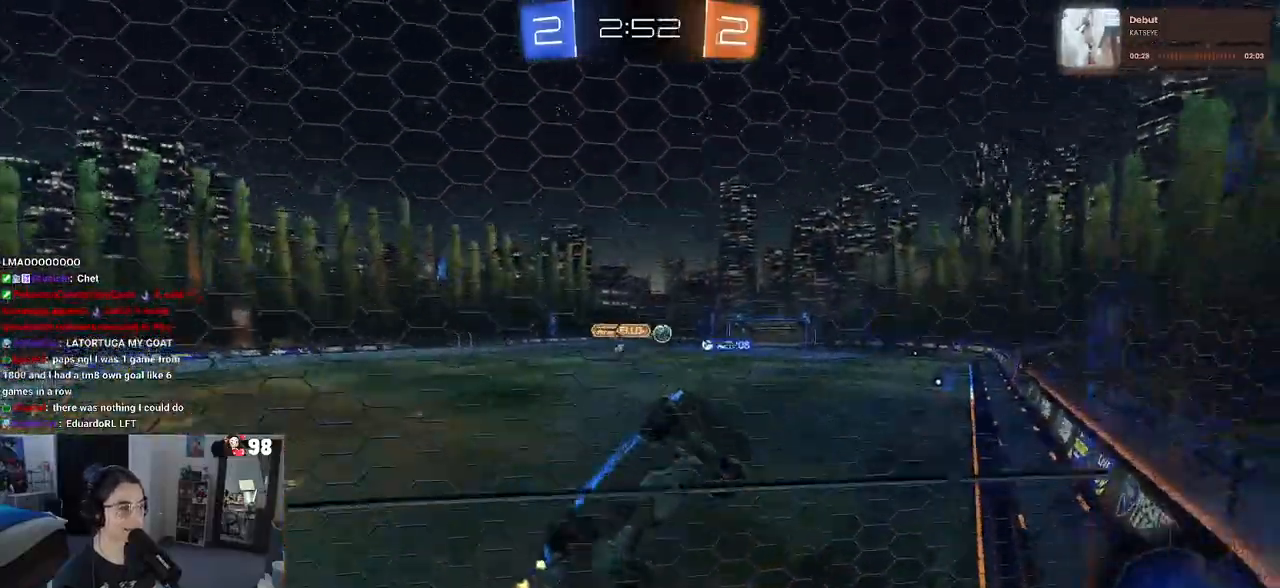
Gameplay with a controller (PlayStation layout); each line is a JSON object with the inputs held at the frame after it. "events" lists button and stick changes between this image and that frame as [ms after this image, input, new state], when the widget could be followed in between.
{"buttons": ["R2"], "left_stick": "left", "right_stick": "center", "events": [[217, "TRIANGLE", "down"], [267, "left_stick", "center"], [300, "TRIANGLE", "up"], [383, "left_stick", "left"]]}
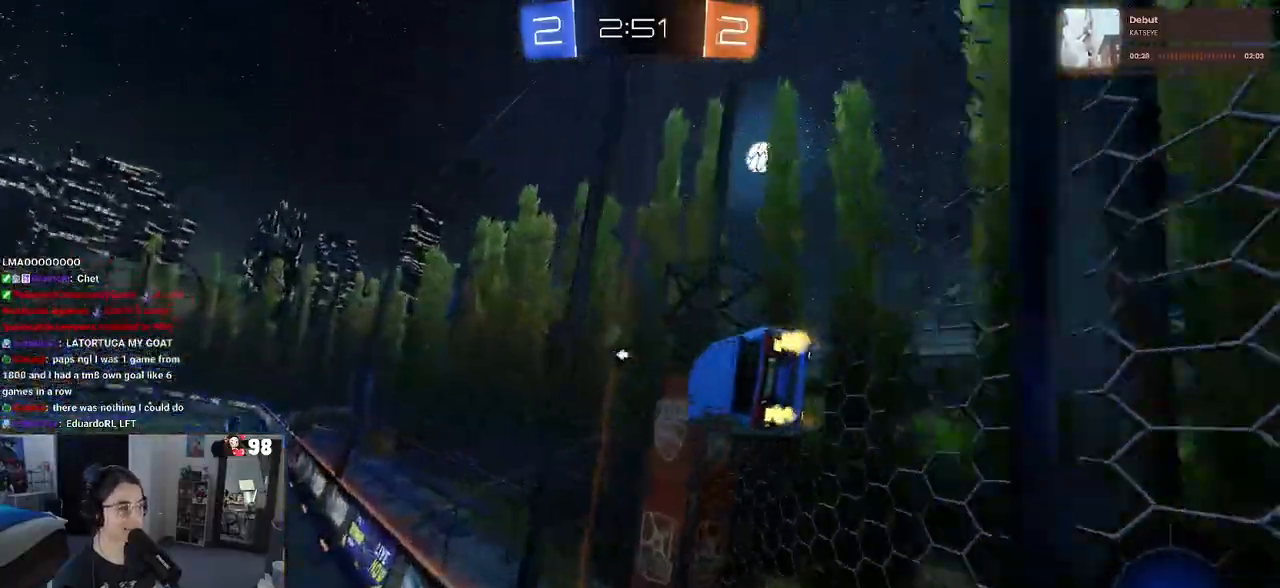
{"buttons": ["R2"], "left_stick": "left", "right_stick": "center", "events": [[83, "left_stick", "center"], [167, "CROSS", "down"], [217, "CROSS", "up"], [217, "left_stick", "up-right"], [283, "CROSS", "down"], [367, "CROSS", "up"], [433, "left_stick", "left"]]}
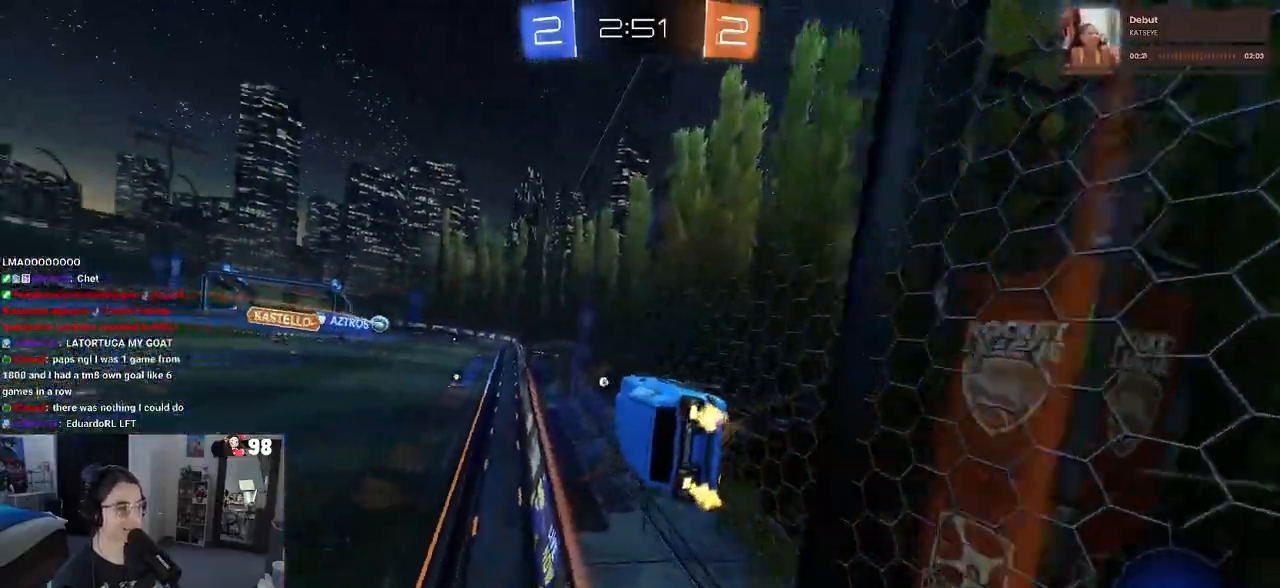
{"buttons": ["R2"], "left_stick": "up-right", "right_stick": "center", "events": [[33, "CROSS", "down"], [50, "left_stick", "right"], [100, "CROSS", "up"], [133, "CROSS", "down"], [200, "CROSS", "up"], [200, "left_stick", "center"], [267, "left_stick", "left"], [367, "CROSS", "down"], [417, "left_stick", "up-right"], [450, "CROSS", "up"]]}
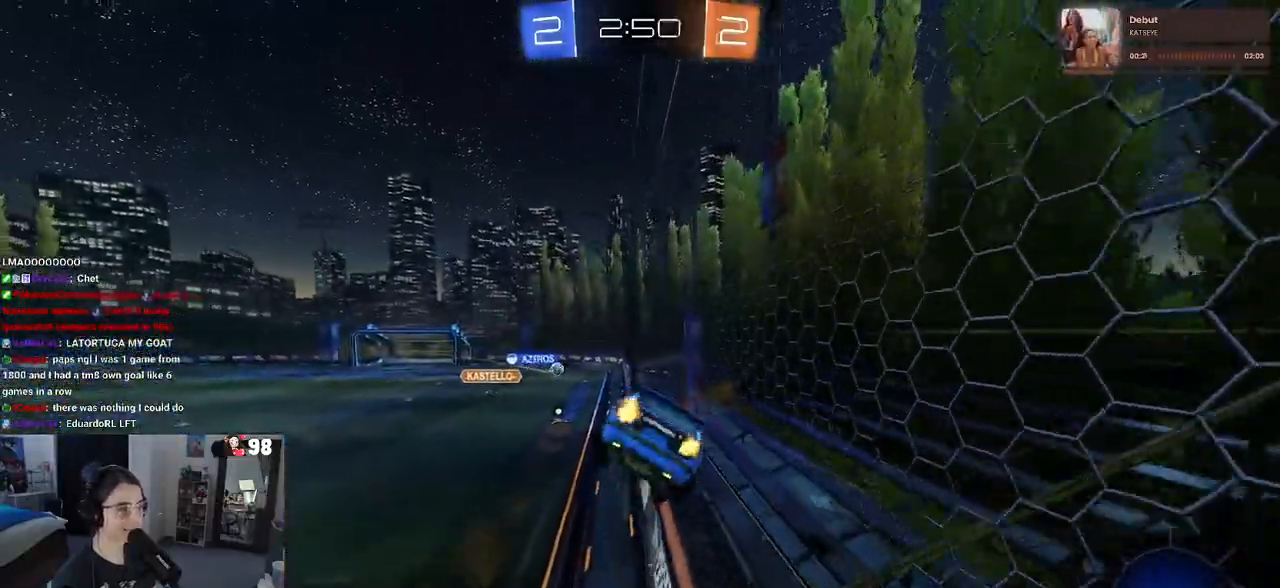
{"buttons": ["SQUARE", "R2"], "left_stick": "right", "right_stick": "center", "events": [[17, "left_stick", "right"], [200, "SQUARE", "down"]]}
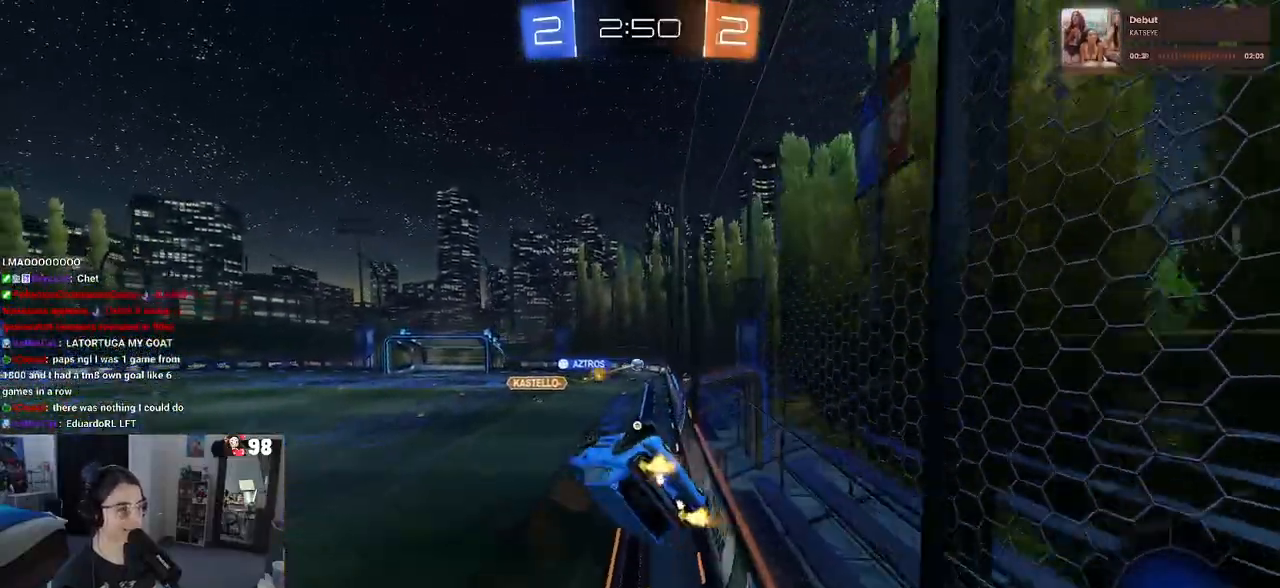
{"buttons": ["R2"], "left_stick": "right", "right_stick": "center", "events": [[150, "SQUARE", "up"], [217, "left_stick", "center"], [500, "left_stick", "right"]]}
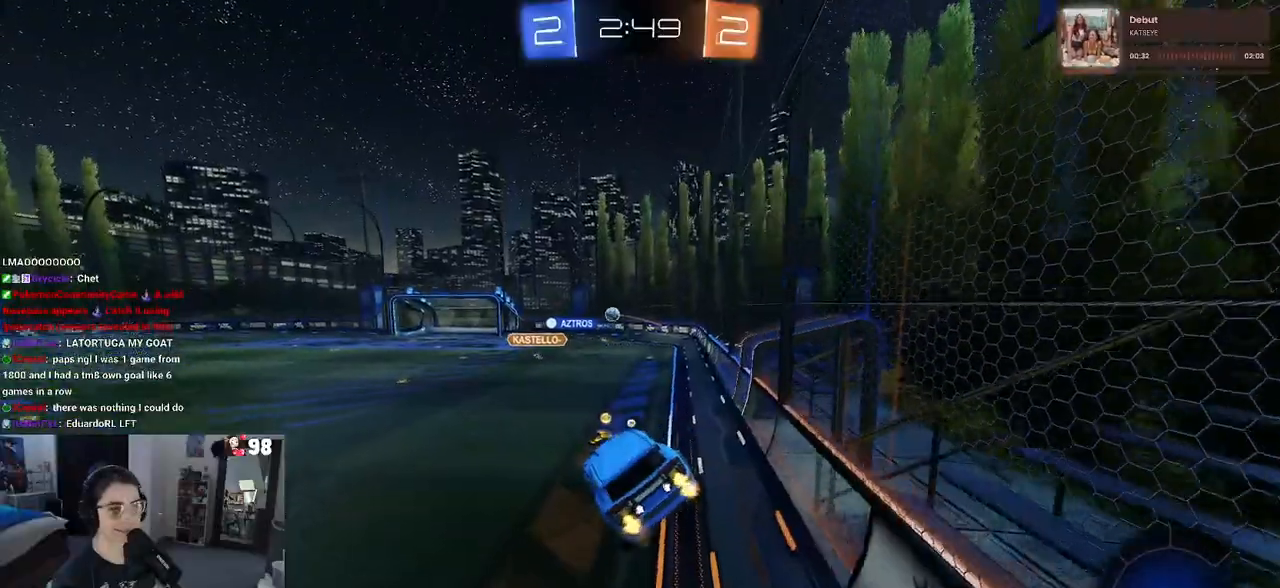
{"buttons": ["R2"], "left_stick": "left", "right_stick": "center", "events": [[67, "left_stick", "center"], [500, "left_stick", "left"]]}
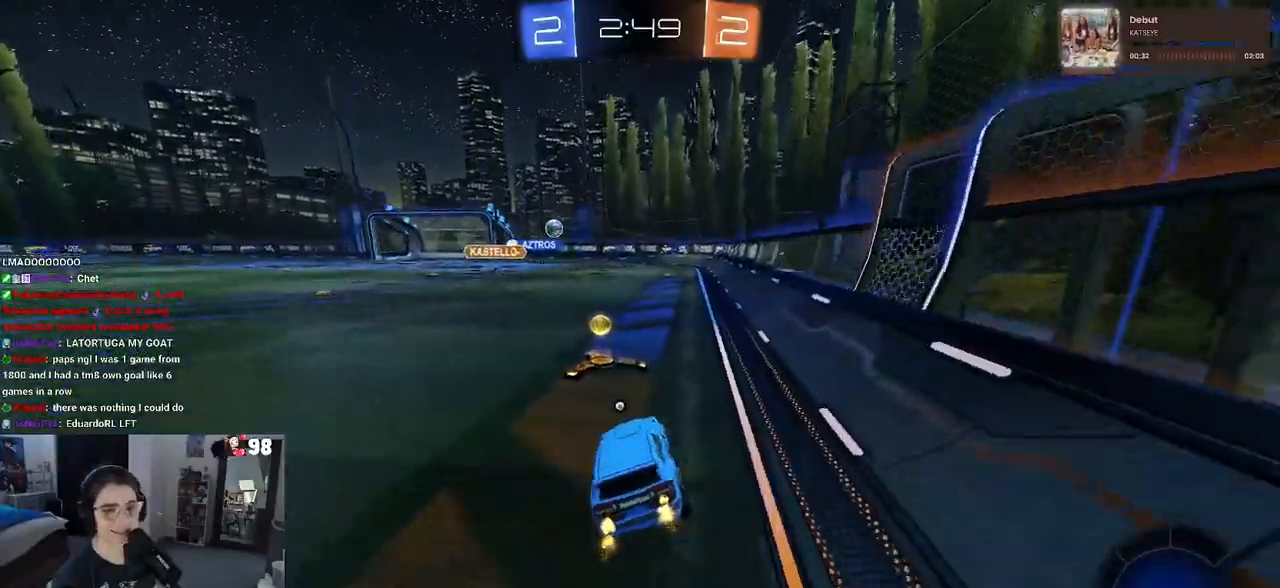
{"buttons": ["TRIANGLE", "R1", "R2"], "left_stick": "center", "right_stick": "center", "events": [[167, "left_stick", "center"], [233, "R1", "down"], [300, "left_stick", "left"], [467, "TRIANGLE", "down"], [483, "left_stick", "center"]]}
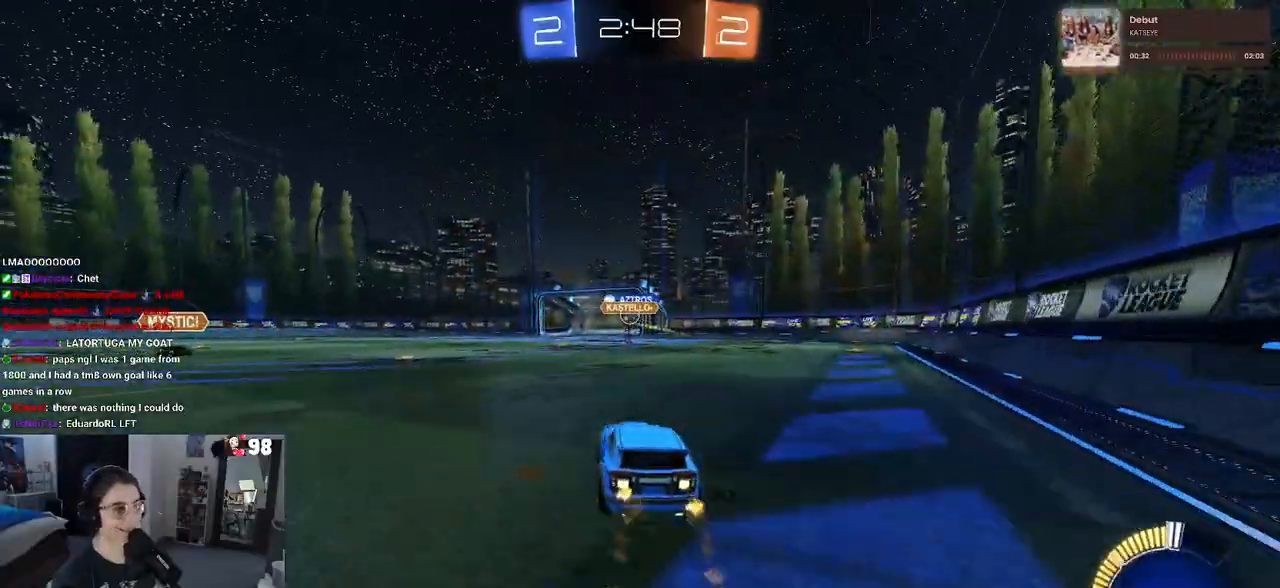
{"buttons": ["R2"], "left_stick": "center", "right_stick": "center", "events": [[67, "TRIANGLE", "up"], [367, "R1", "up"]]}
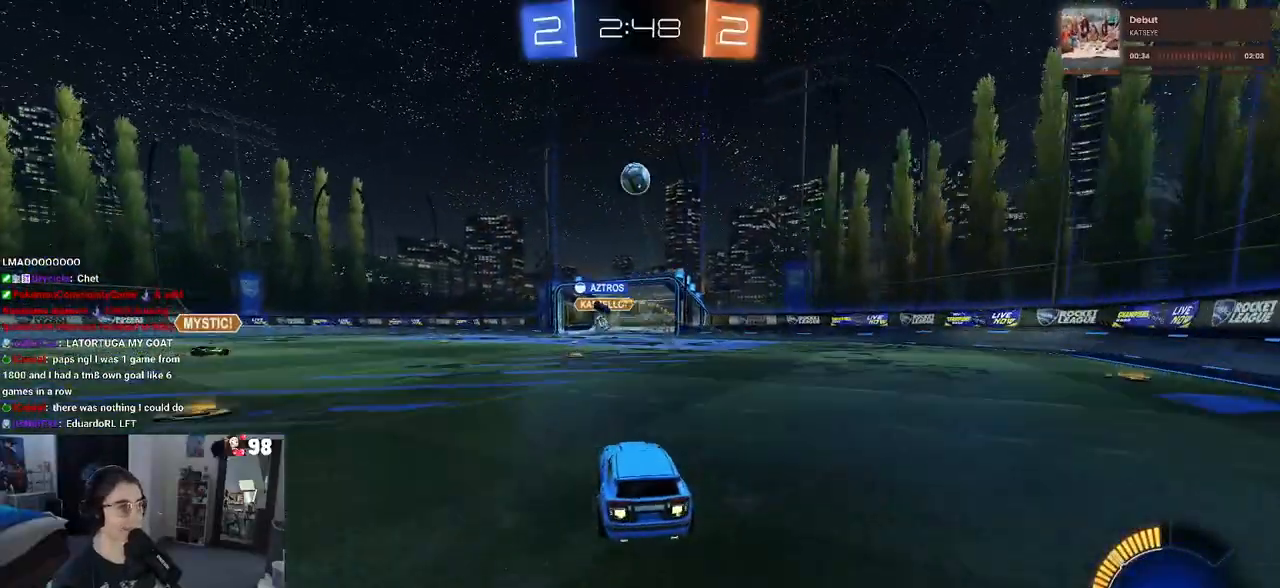
{"buttons": ["R2"], "left_stick": "right", "right_stick": "center", "events": [[50, "left_stick", "right"]]}
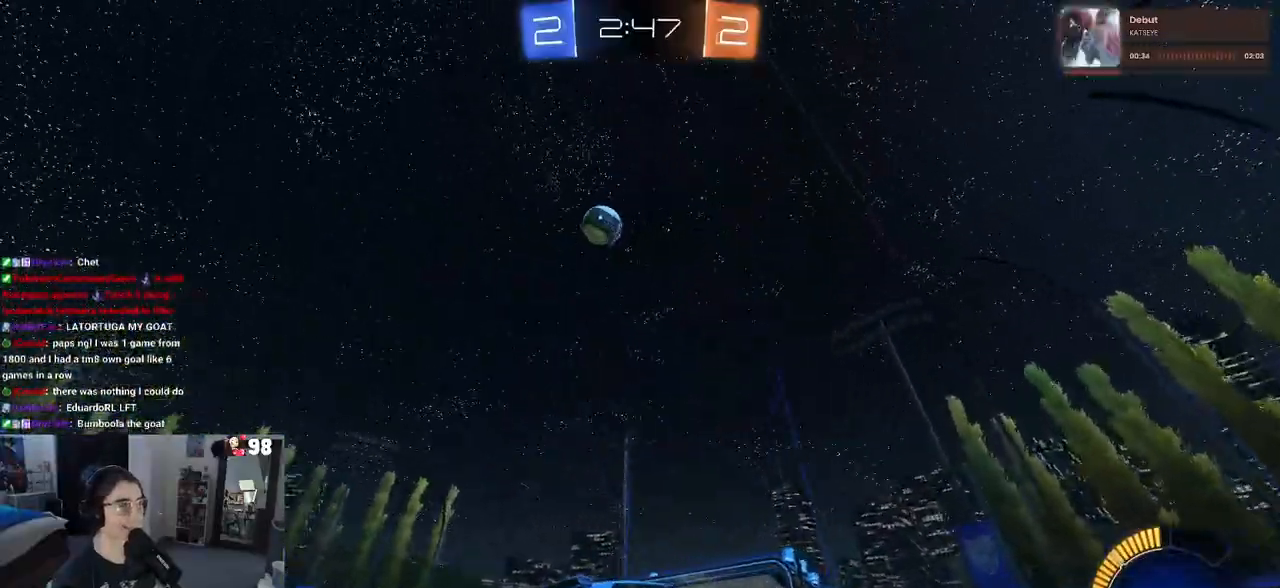
{"buttons": ["R2"], "left_stick": "left", "right_stick": "center", "events": [[100, "left_stick", "center"], [483, "left_stick", "left"]]}
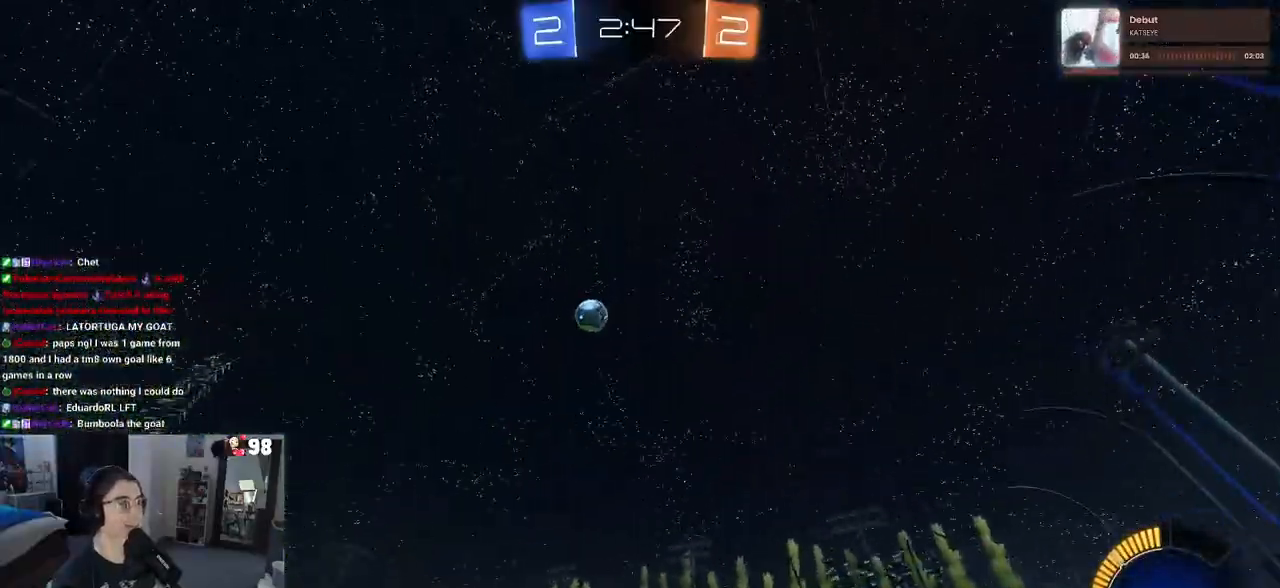
{"buttons": ["R2"], "left_stick": "left", "right_stick": "center", "events": [[17, "SQUARE", "down"], [200, "SQUARE", "up"]]}
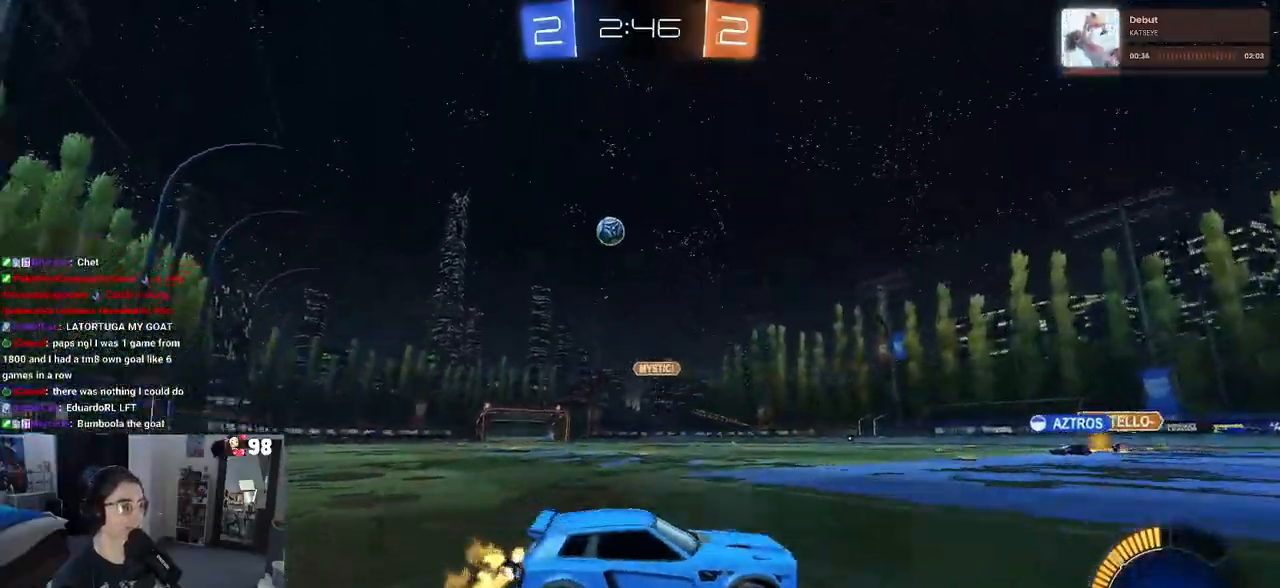
{"buttons": ["R2"], "left_stick": "left", "right_stick": "center", "events": []}
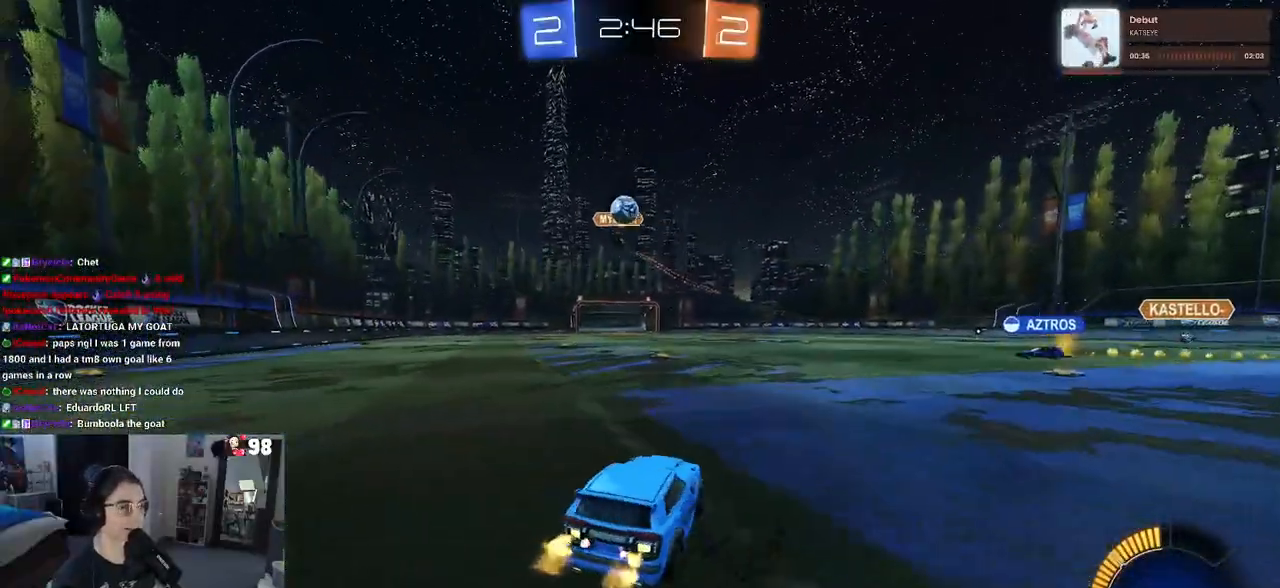
{"buttons": ["R2"], "left_stick": "right", "right_stick": "center", "events": [[83, "left_stick", "right"], [350, "L2", "down"], [350, "R2", "up"], [433, "R2", "down"], [500, "L2", "up"]]}
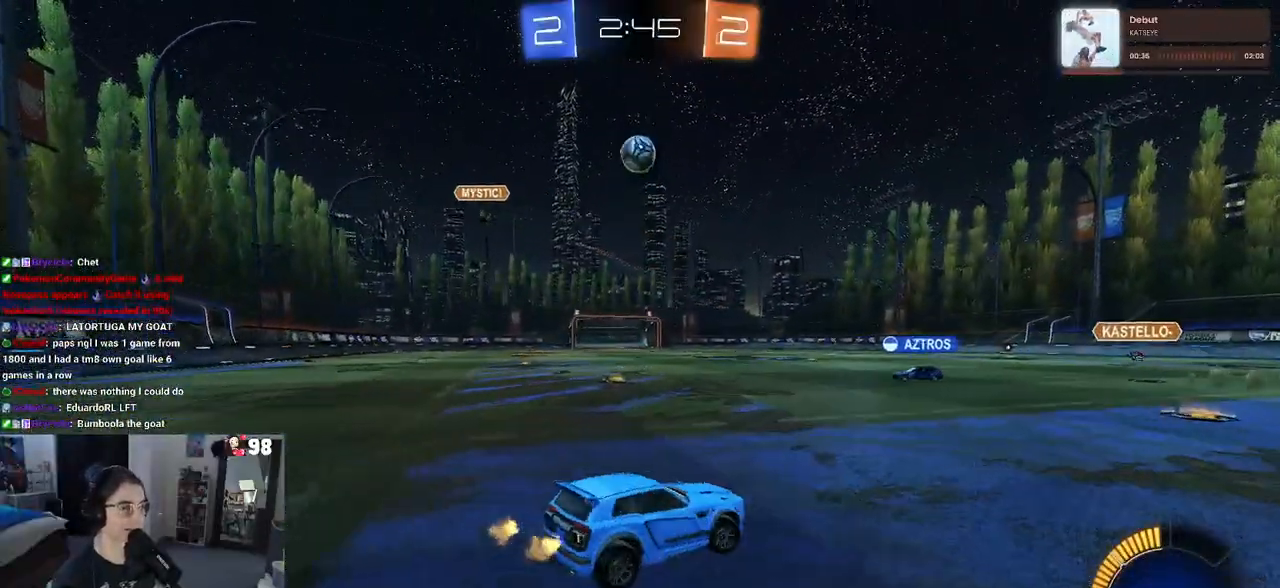
{"buttons": ["R2"], "left_stick": "center", "right_stick": "center", "events": [[250, "left_stick", "center"]]}
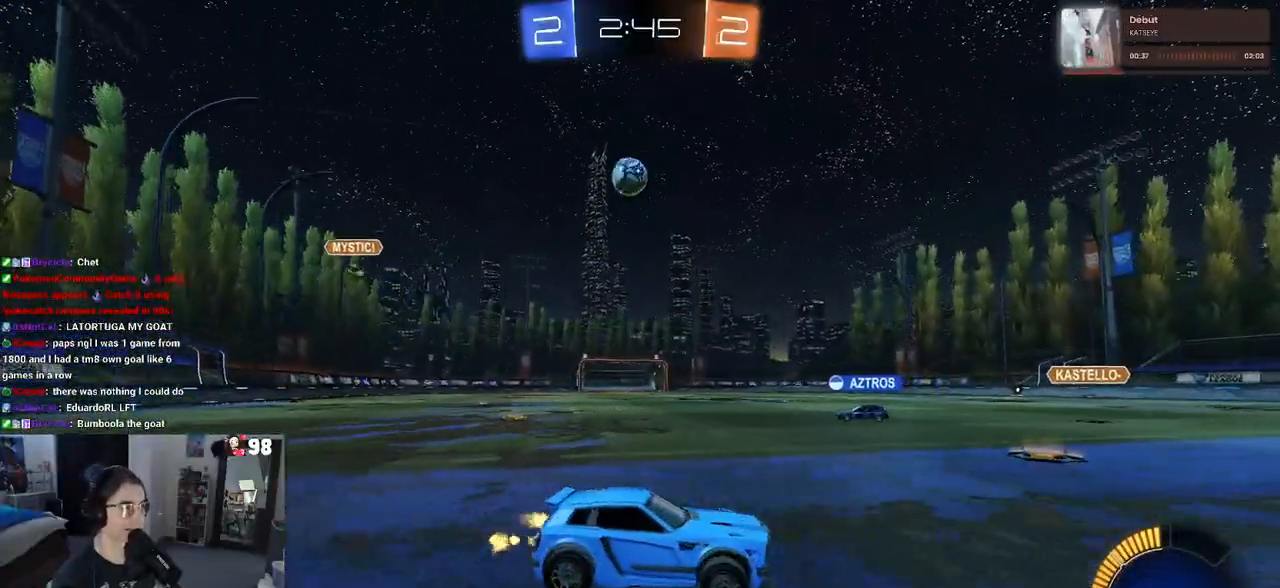
{"buttons": ["R2"], "left_stick": "center", "right_stick": "center", "events": [[33, "left_stick", "left"], [450, "left_stick", "center"]]}
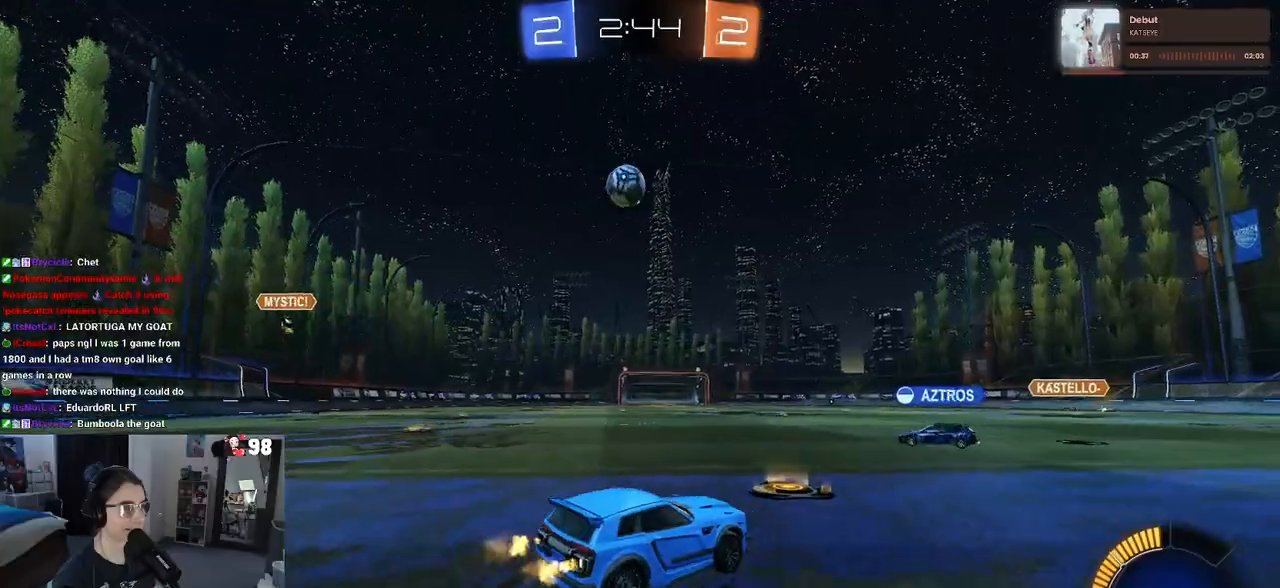
{"buttons": [], "left_stick": "center", "right_stick": "center", "events": [[150, "R2", "up"], [200, "L2", "down"], [333, "L2", "up"], [383, "R2", "down"], [483, "R2", "up"]]}
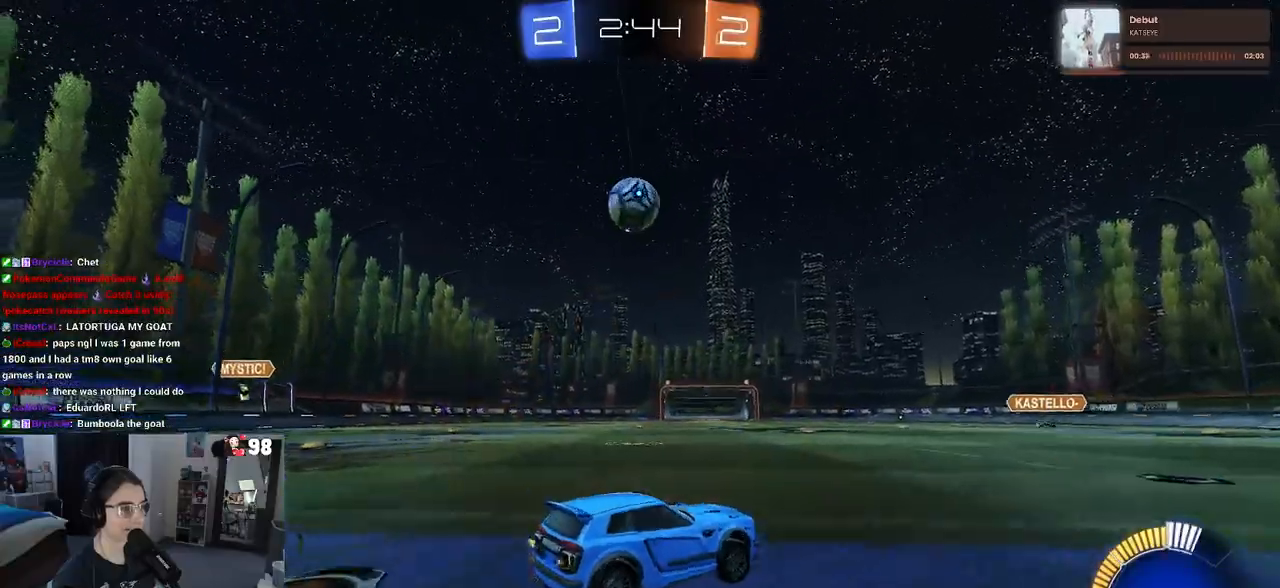
{"buttons": ["R2"], "left_stick": "center", "right_stick": "center", "events": [[133, "left_stick", "left"], [217, "R2", "down"], [383, "left_stick", "center"]]}
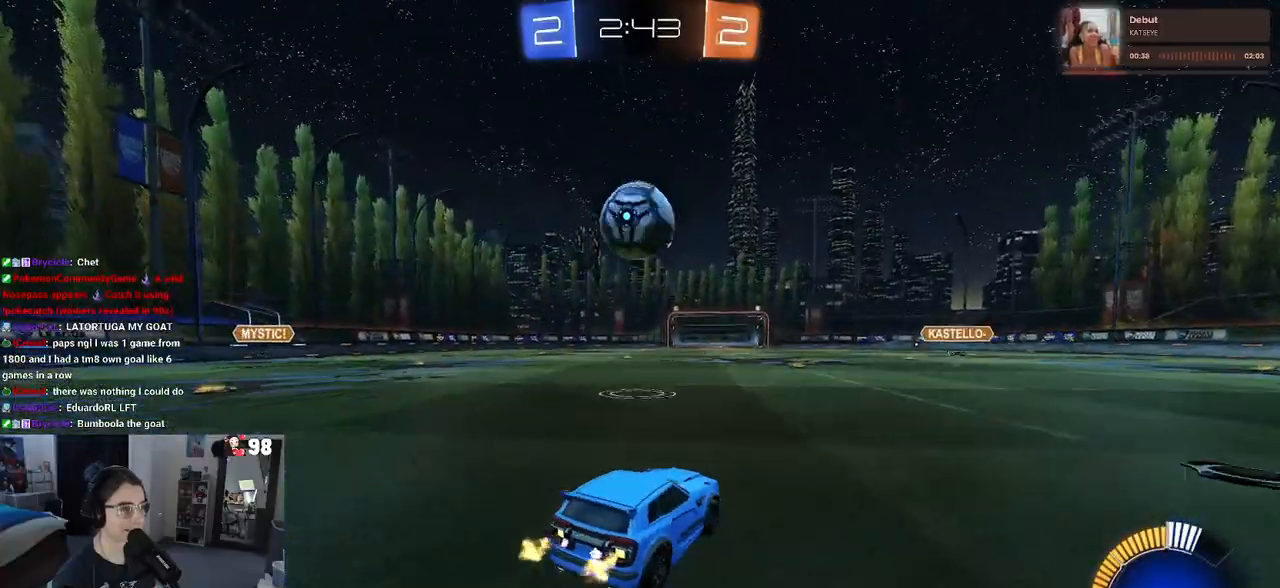
{"buttons": ["CROSS", "R2"], "left_stick": "down-right", "right_stick": "center", "events": [[83, "R1", "down"], [167, "left_stick", "left"], [217, "R1", "up"], [300, "CROSS", "down"], [333, "left_stick", "down"], [383, "left_stick", "center"], [467, "CROSS", "up"], [500, "CROSS", "down"], [500, "left_stick", "down-right"]]}
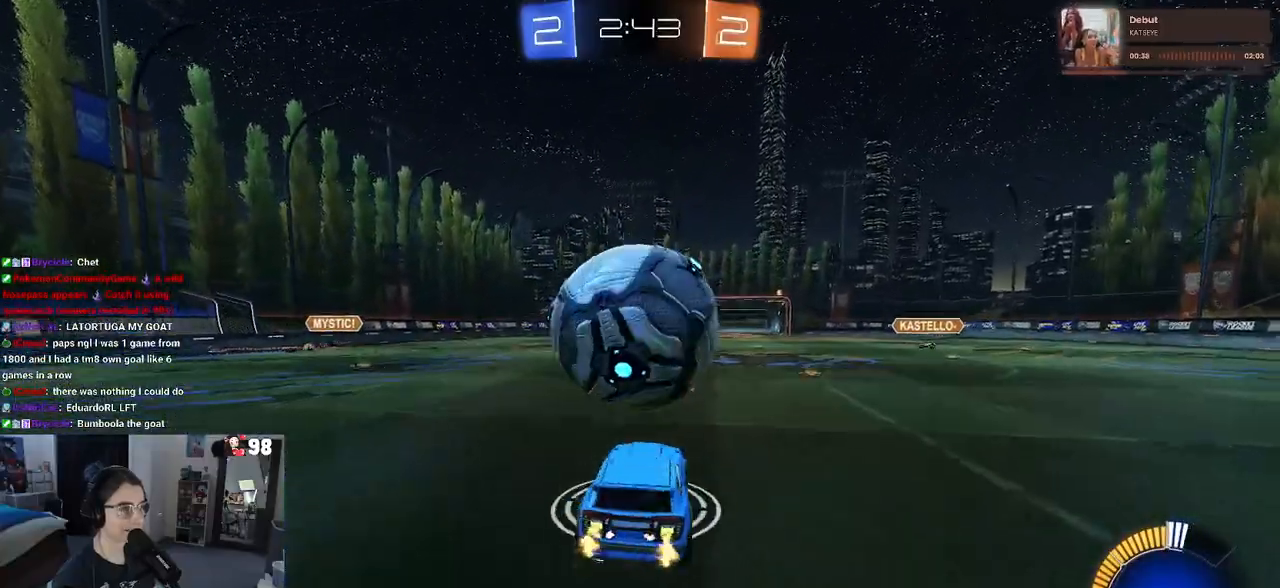
{"buttons": ["R2"], "left_stick": "center", "right_stick": "center", "events": [[167, "CROSS", "up"], [300, "R2", "up"], [317, "left_stick", "center"], [417, "R2", "down"]]}
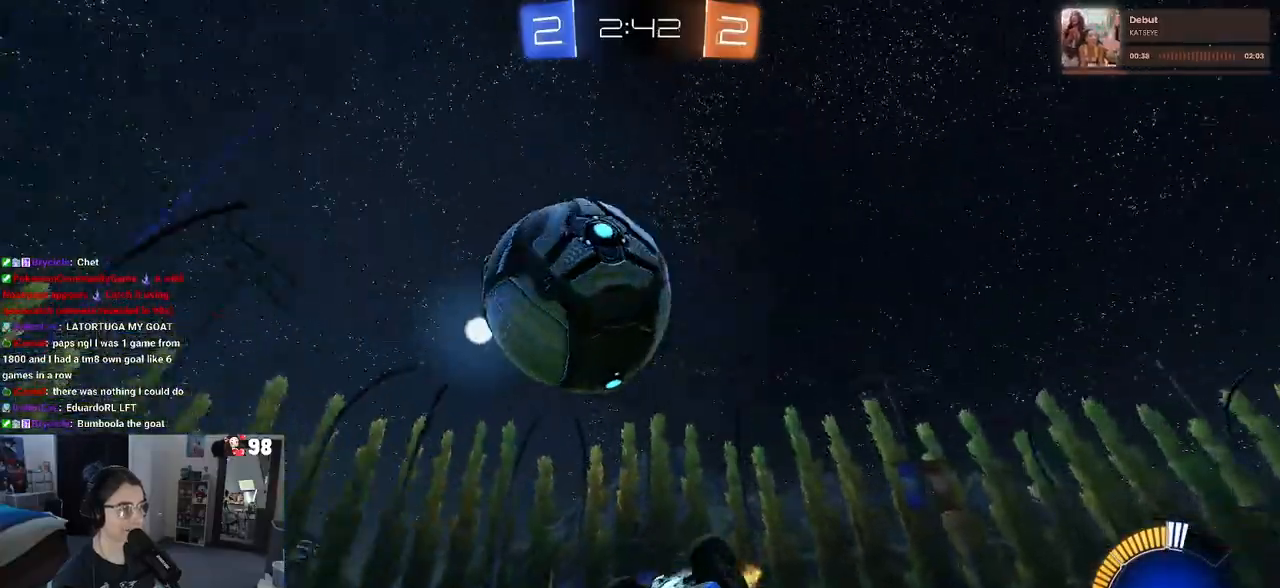
{"buttons": ["R2"], "left_stick": "right", "right_stick": "center", "events": [[183, "R3", "down"], [350, "R3", "up"], [400, "R3", "down"], [467, "R3", "up"], [467, "left_stick", "right"]]}
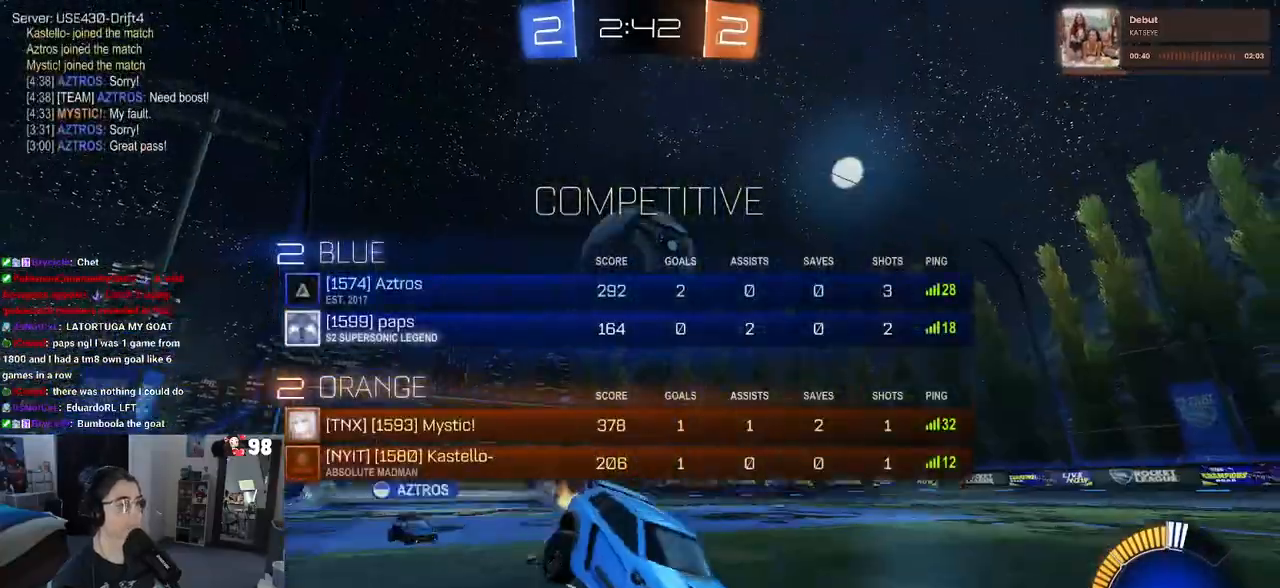
{"buttons": ["R2"], "left_stick": "right", "right_stick": "center", "events": []}
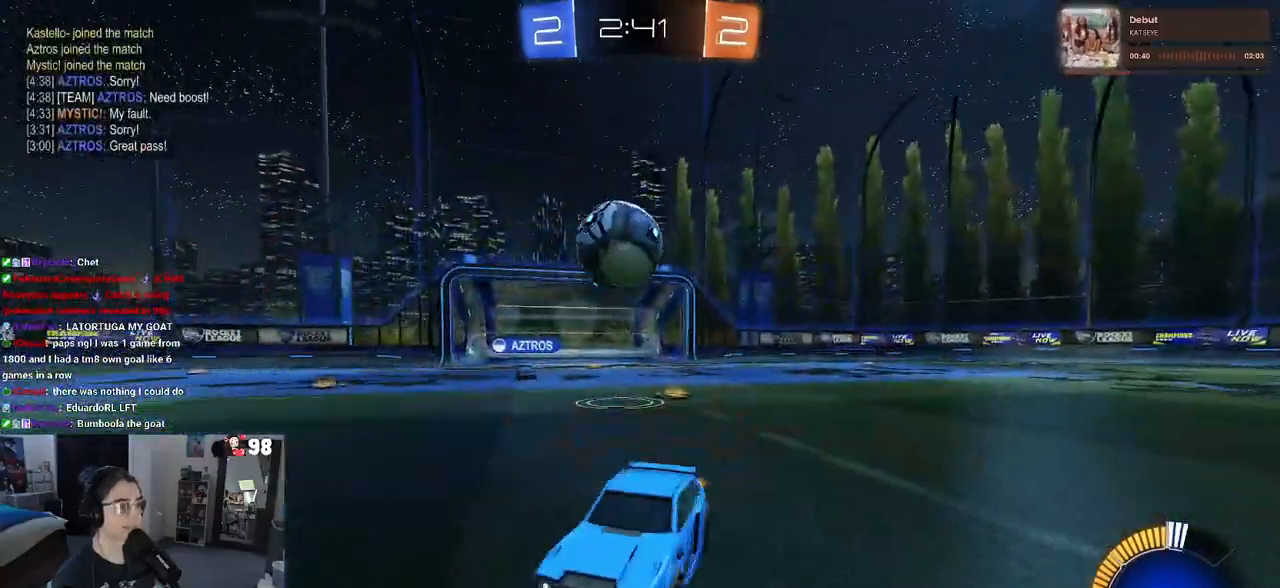
{"buttons": ["R2"], "left_stick": "right", "right_stick": "center", "events": []}
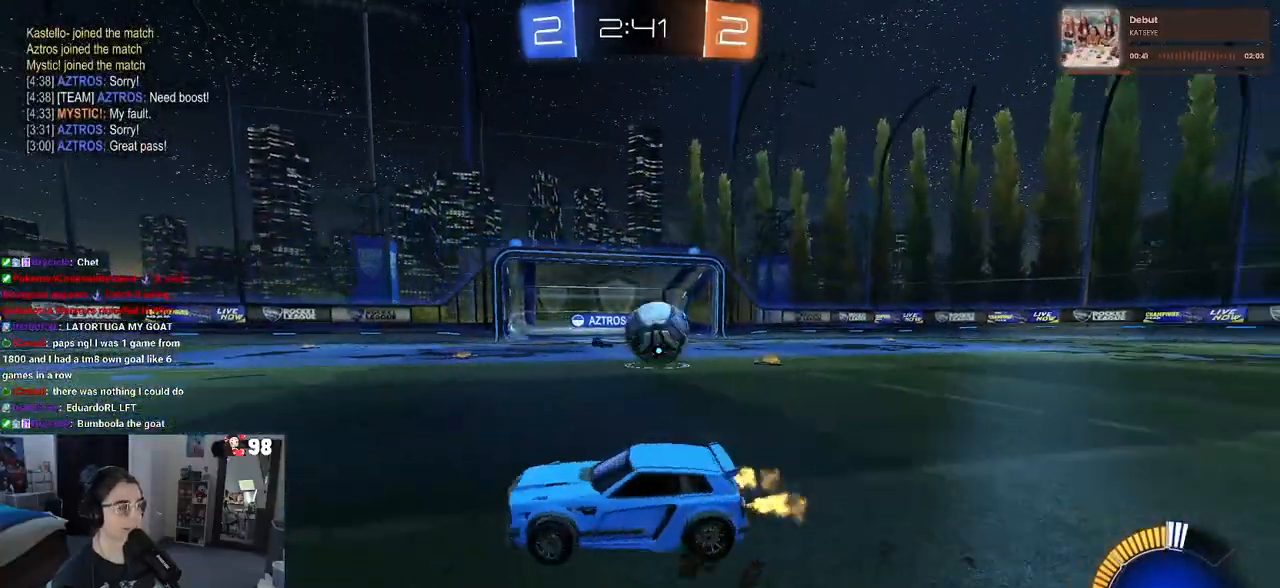
{"buttons": ["R2"], "left_stick": "center", "right_stick": "center", "events": [[167, "left_stick", "center"]]}
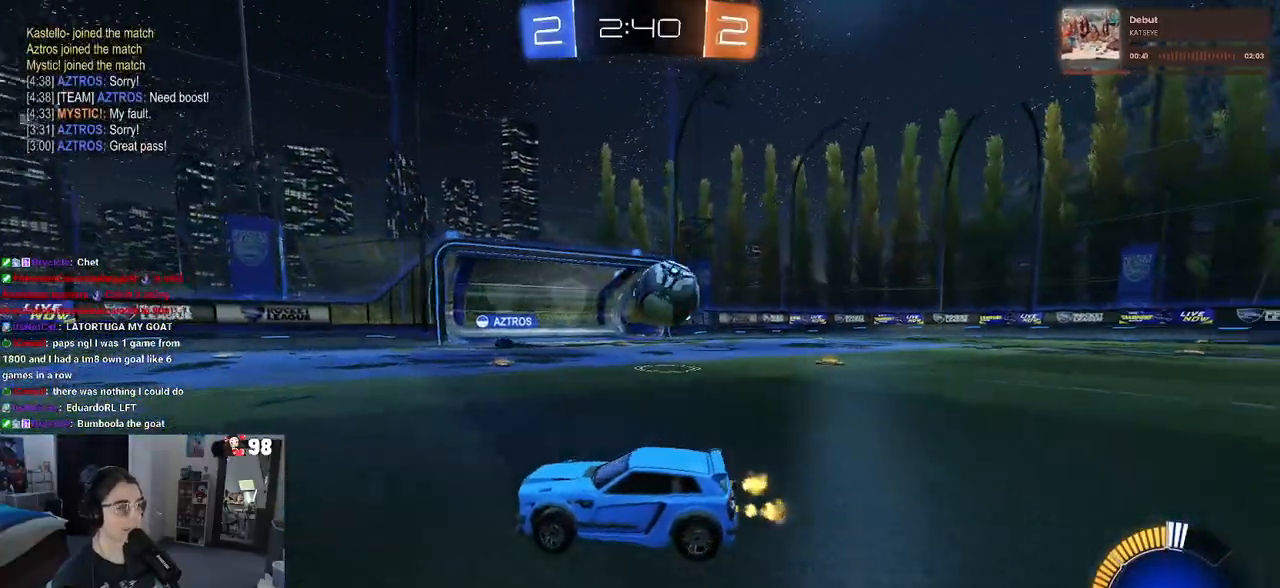
{"buttons": ["R2"], "left_stick": "right", "right_stick": "center", "events": [[233, "left_stick", "right"]]}
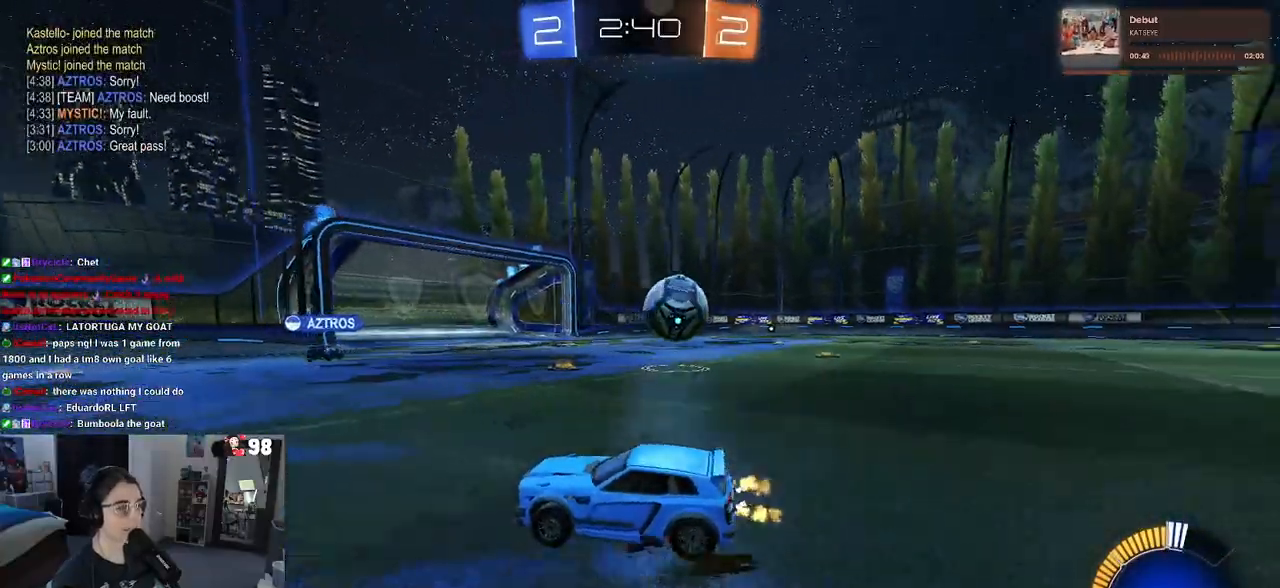
{"buttons": ["R2"], "left_stick": "left", "right_stick": "center", "events": [[83, "left_stick", "center"], [217, "left_stick", "right"], [317, "left_stick", "center"], [400, "left_stick", "left"]]}
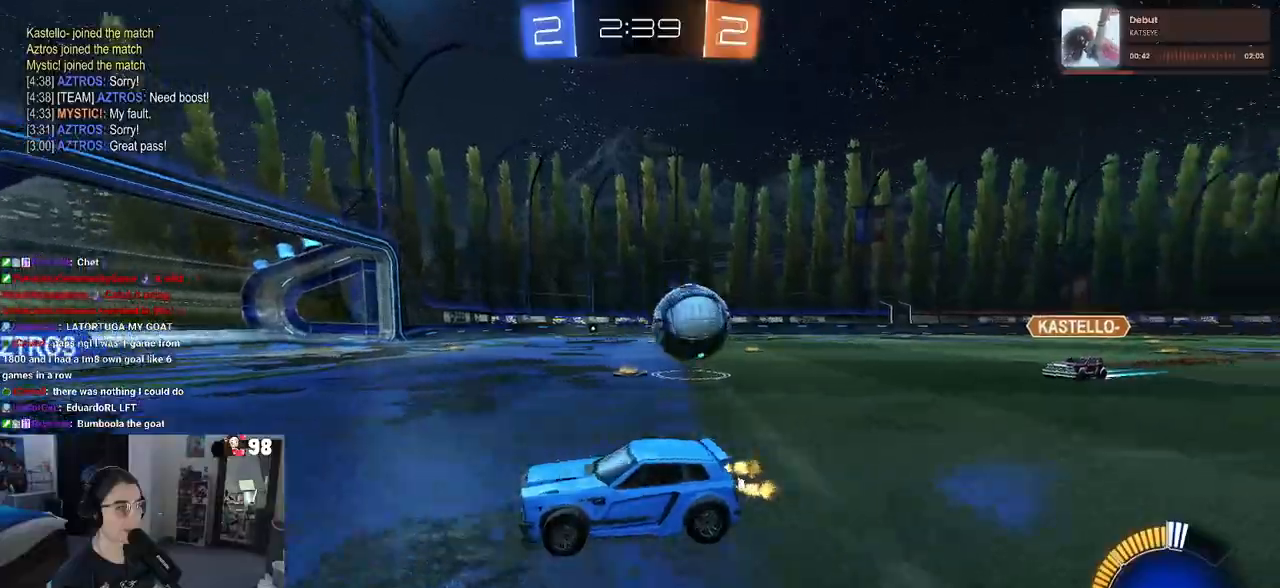
{"buttons": ["R2"], "left_stick": "right", "right_stick": "center", "events": [[67, "left_stick", "right"]]}
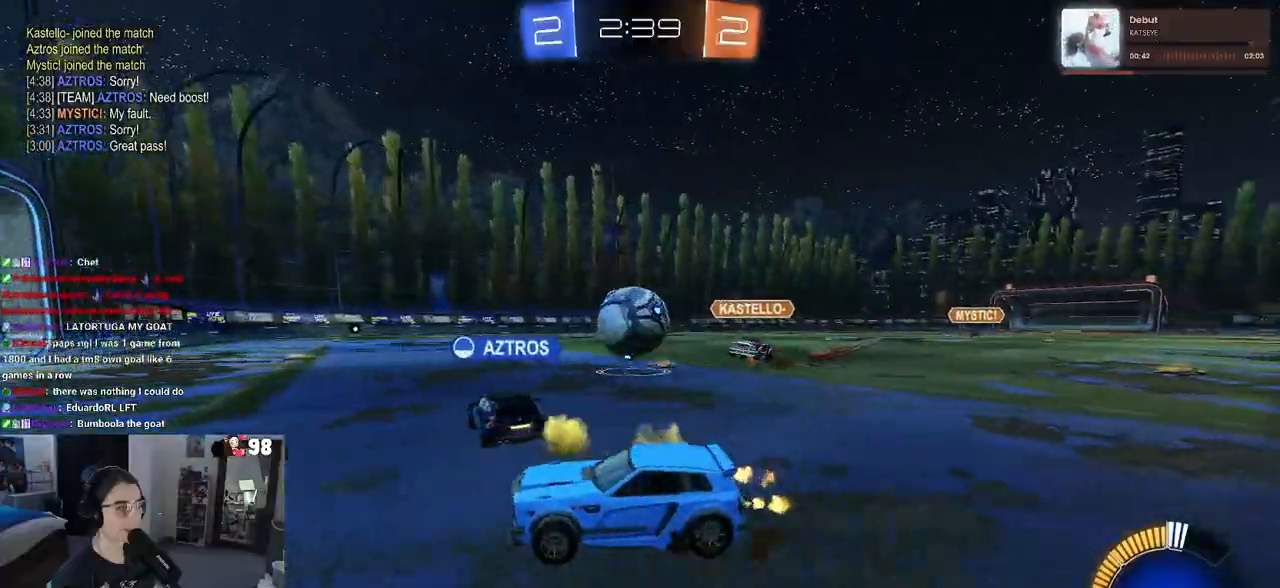
{"buttons": ["L2"], "left_stick": "center", "right_stick": "center", "events": [[33, "left_stick", "center"], [367, "R2", "up"], [383, "L2", "down"]]}
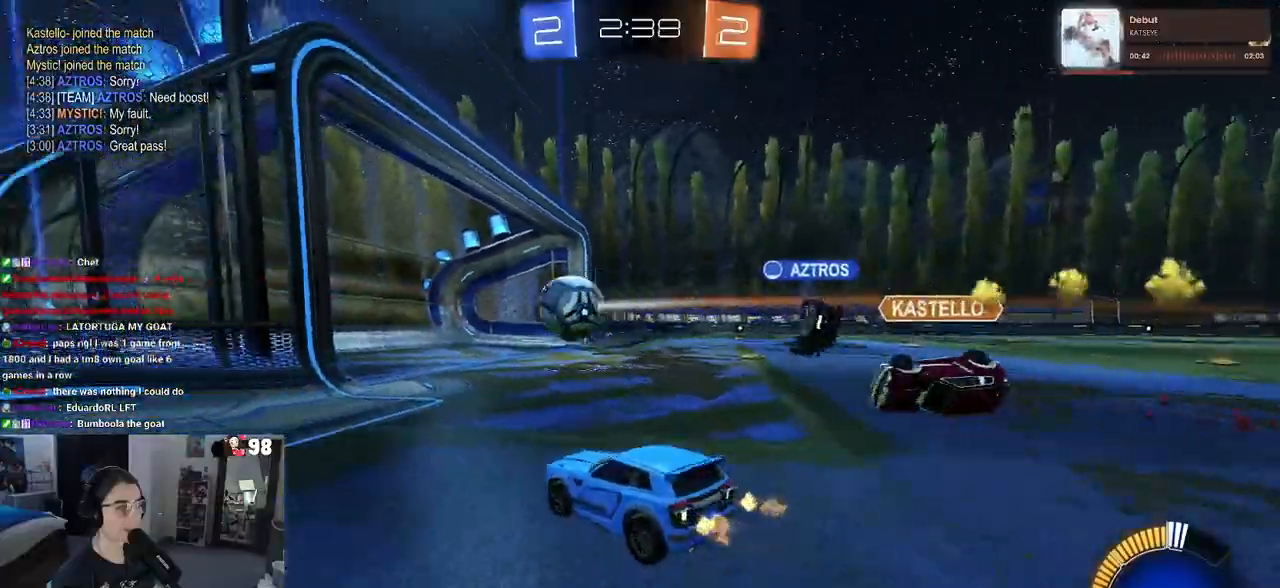
{"buttons": [], "left_stick": "center", "right_stick": "center", "events": [[133, "L2", "up"]]}